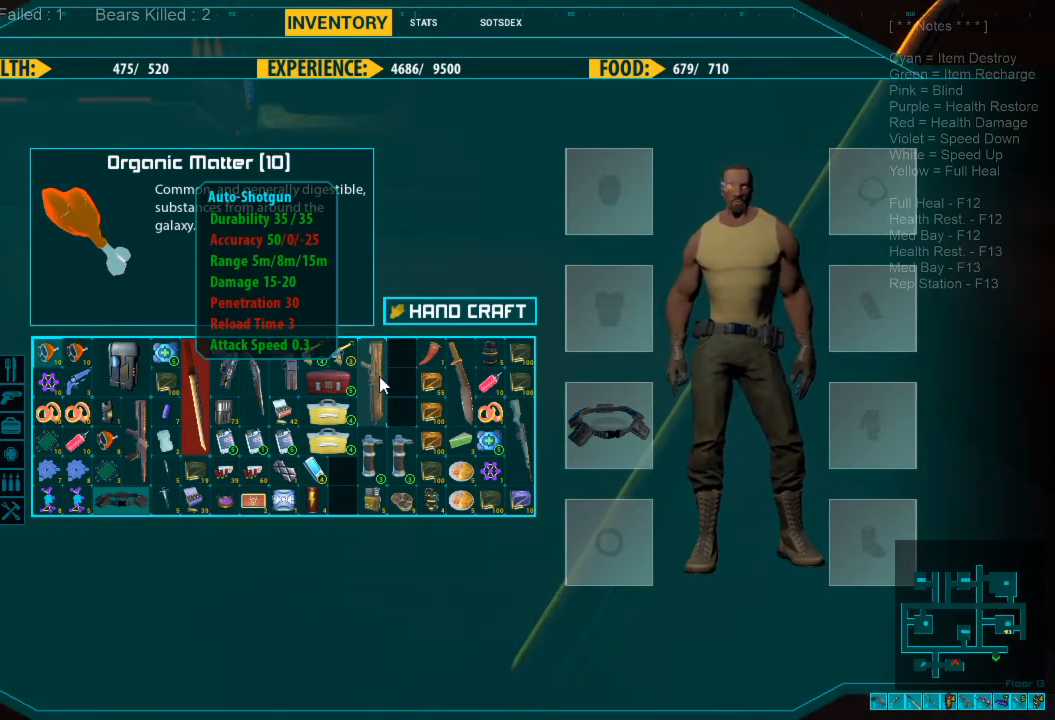
Gameplay with keyboard and mouse; each line is a JSON object with the keys and mouse buttons held at the frame after it. "events" lists presses ("down") and releases ("up") of "1", "2", "3", "4", "a", "alt", "c", "caps_lock", "ctrl", "d", "e", "f", "q", "r", "s", "shift", "space", "super", "tab", "tilde", "v", "w", "x", "z", "mouse_left", "mouse_wheel", "mouse_right", "mouse_mb4" and "mouse_mb5" between this image and that frame as [ms after this image, input, new state], when the widget could be followed in between. "mouse_left", "mouse_wheel", "mouse_right", "mouse_mb4", "mouse_mb5" = the "left", "wheel", "right", "mb4", "mb5" buttons of the "mouse" list. No other keys are recorded. "wheel" means that the mouse wheel is clicked or scrolled. Mouse movement is not recorded.
{"keys": [], "mouse": [], "events": [[367, "mouse_right", "down"], [500, "mouse_right", "up"]]}
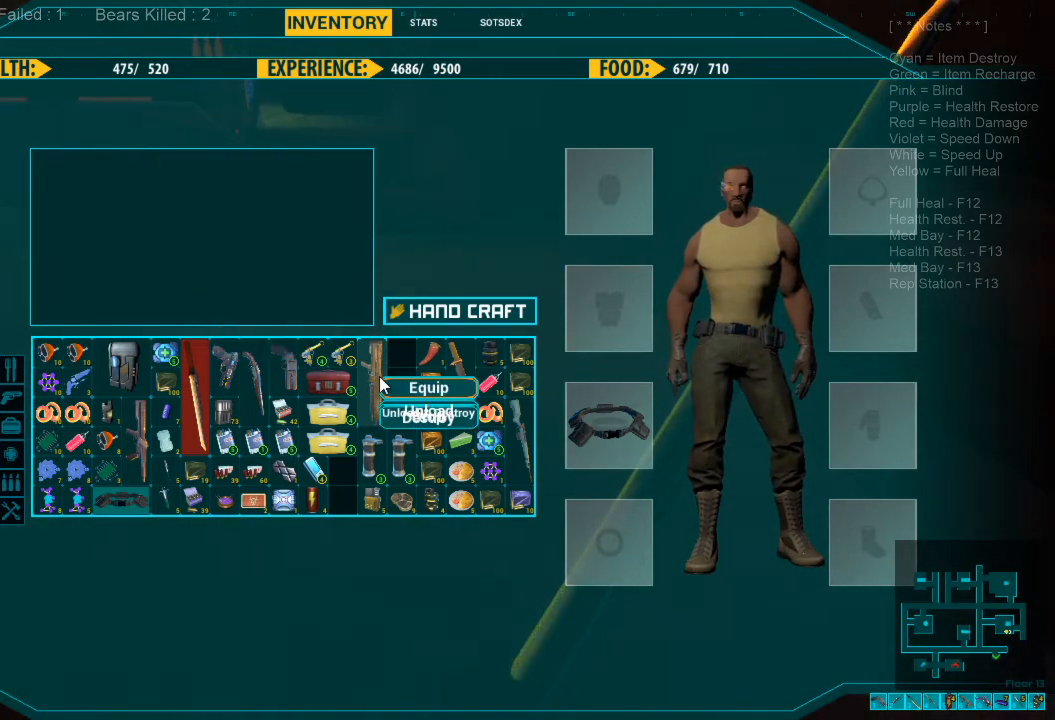
{"keys": [], "mouse": [], "events": []}
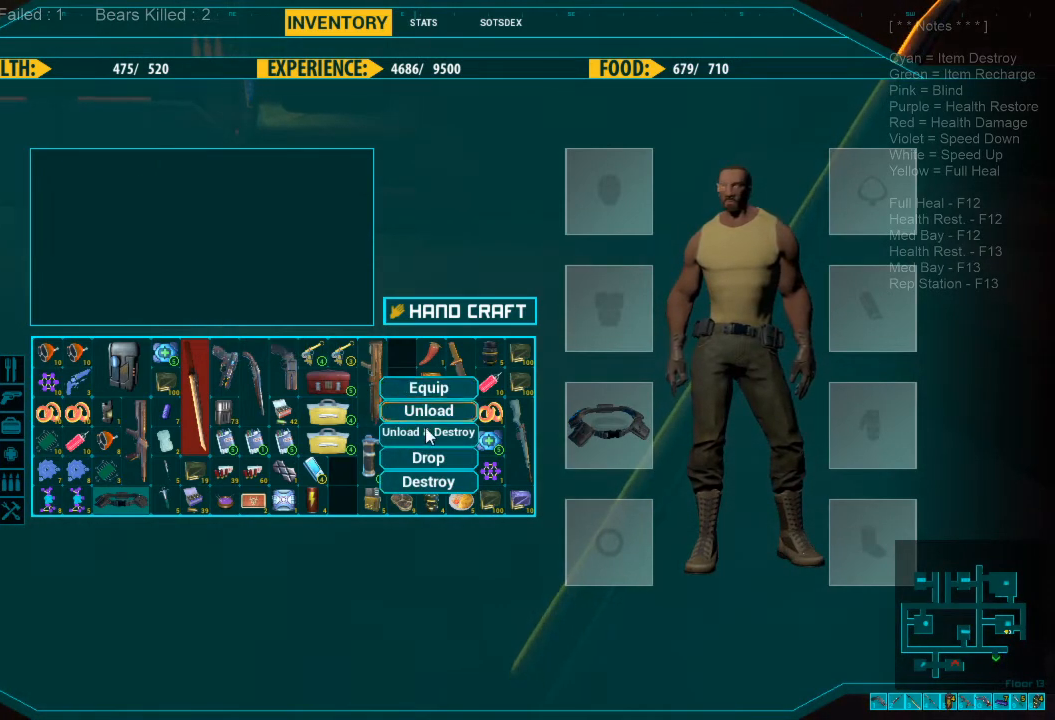
{"keys": [], "mouse": [], "events": []}
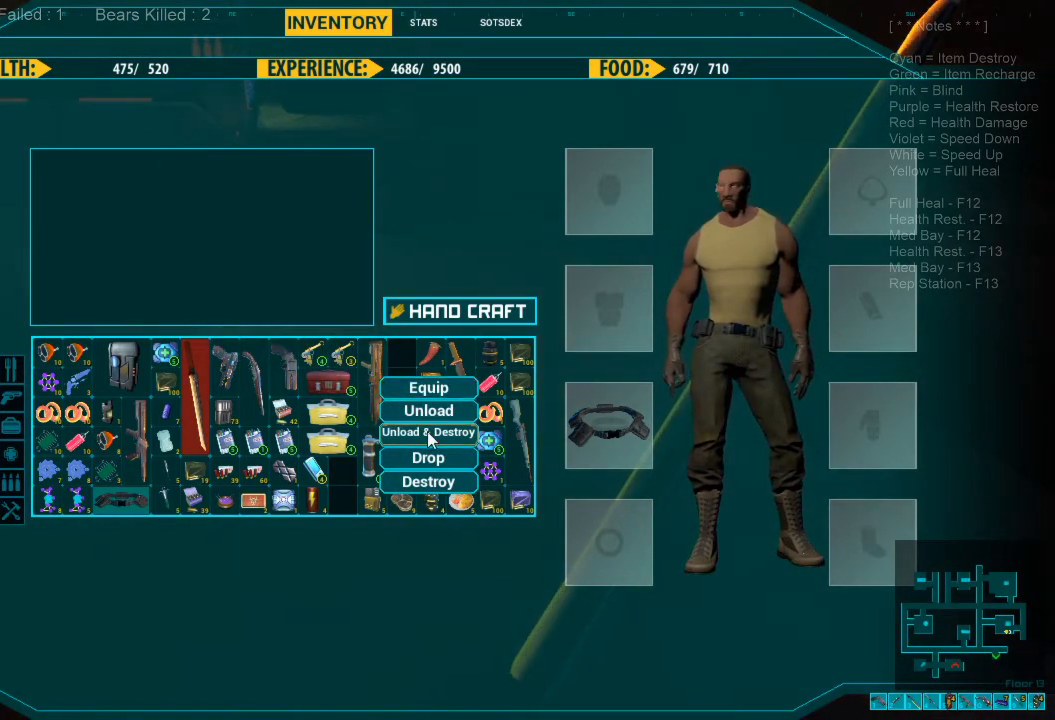
{"keys": [], "mouse": [], "events": []}
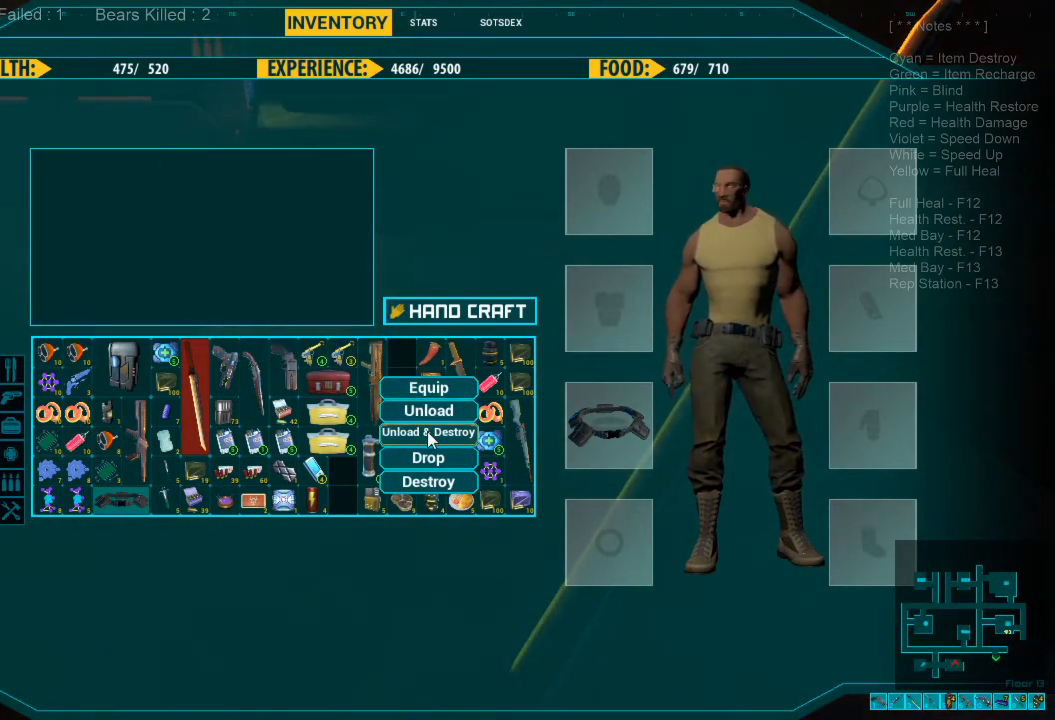
{"keys": [], "mouse": [], "events": []}
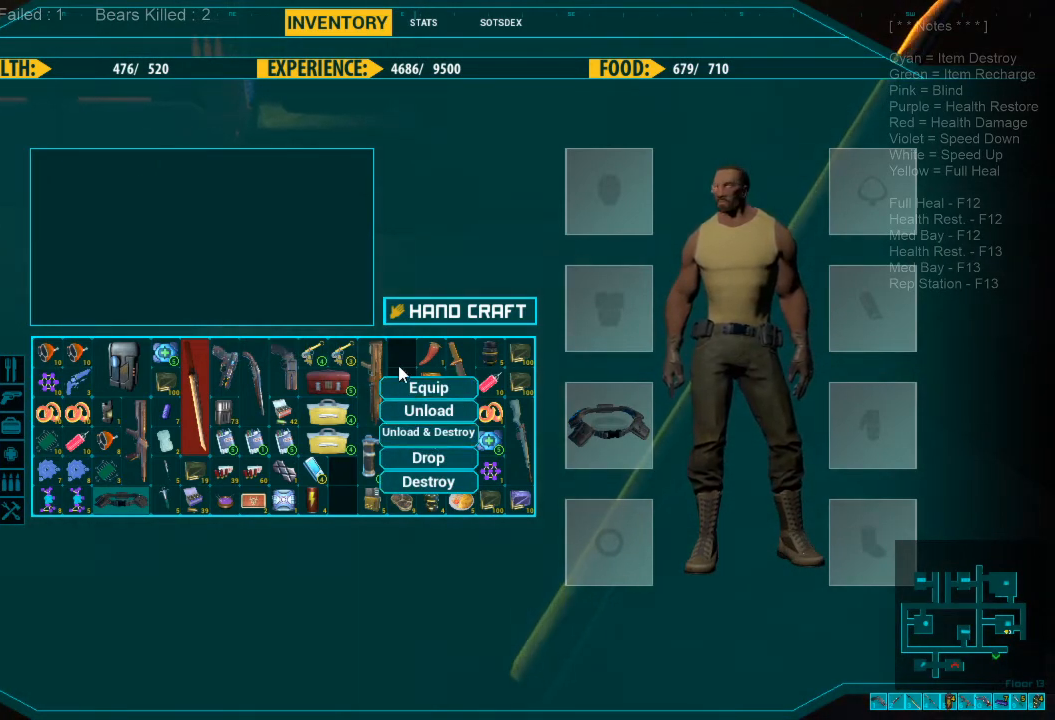
{"keys": [], "mouse": [], "events": []}
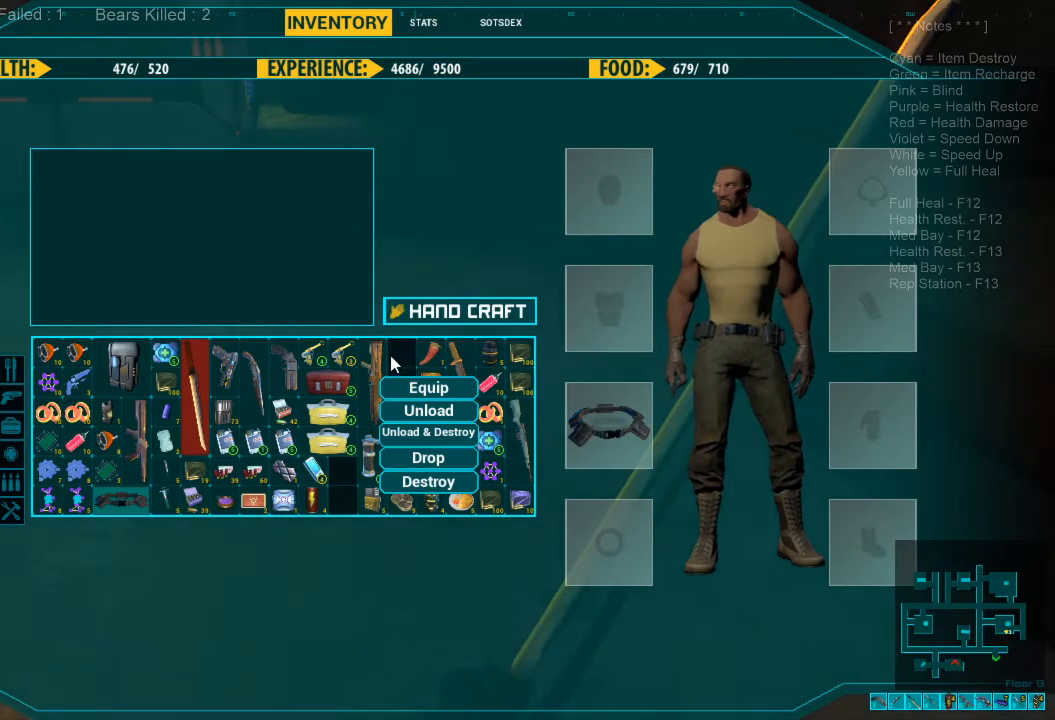
{"keys": [], "mouse": [], "events": []}
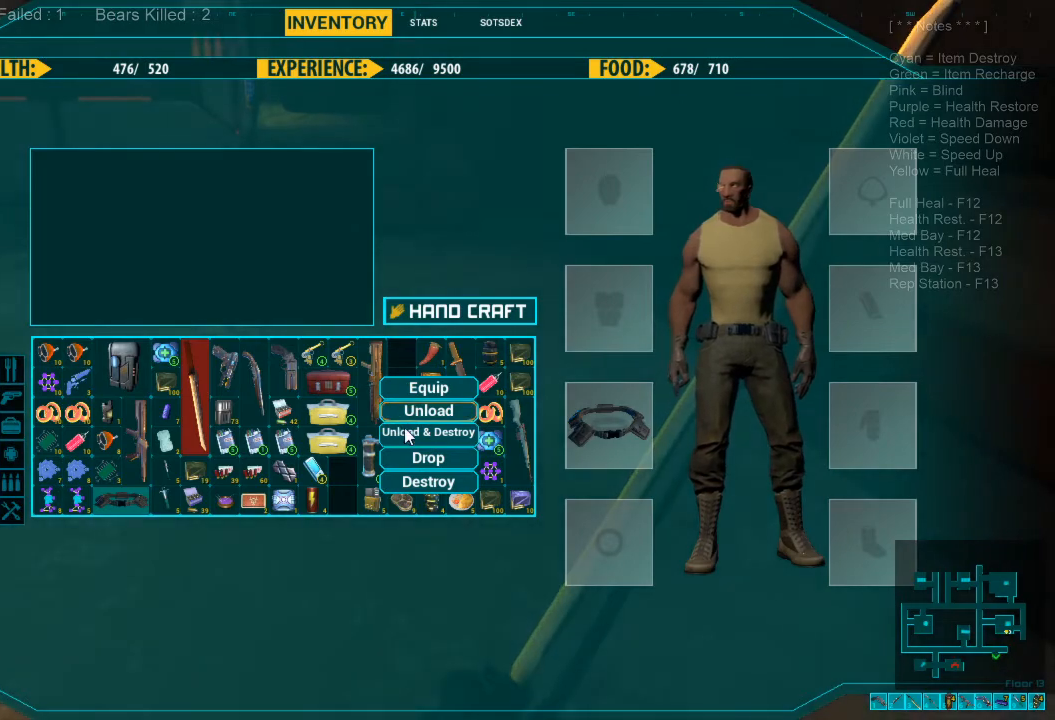
{"keys": [], "mouse": [], "events": []}
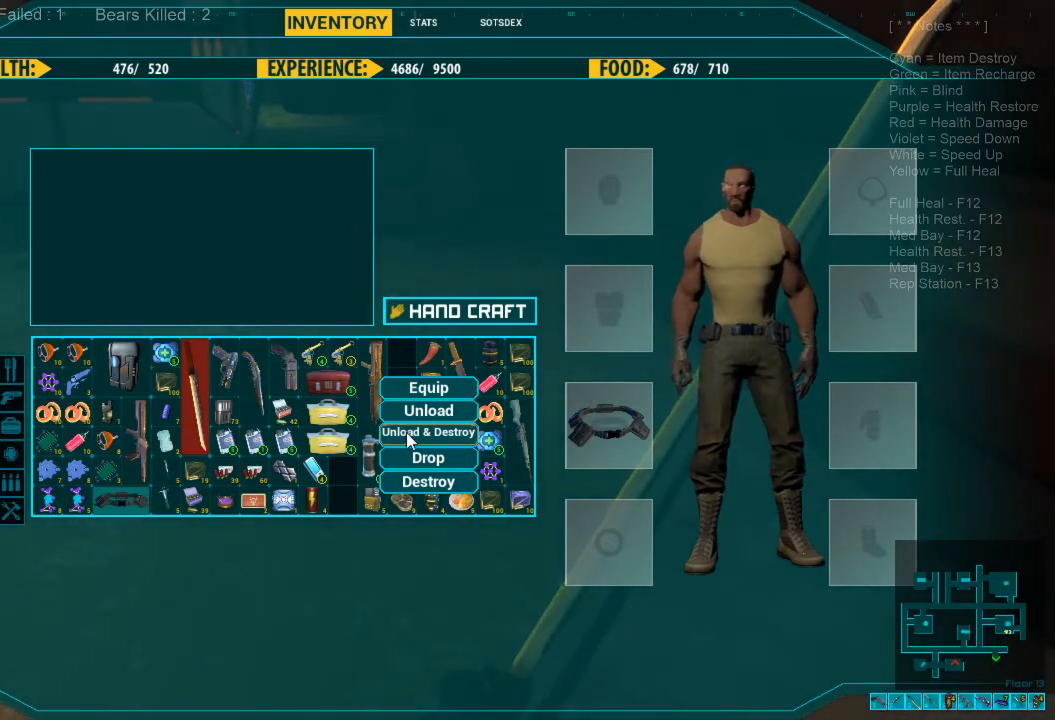
{"keys": [], "mouse": [], "events": []}
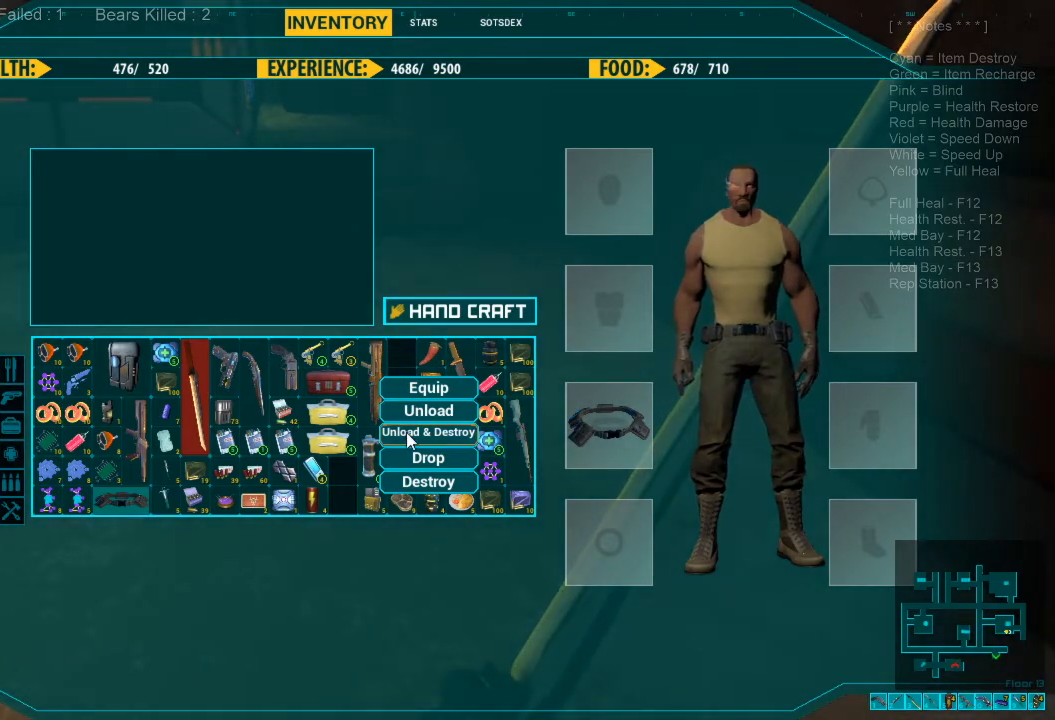
{"keys": [], "mouse": [], "events": []}
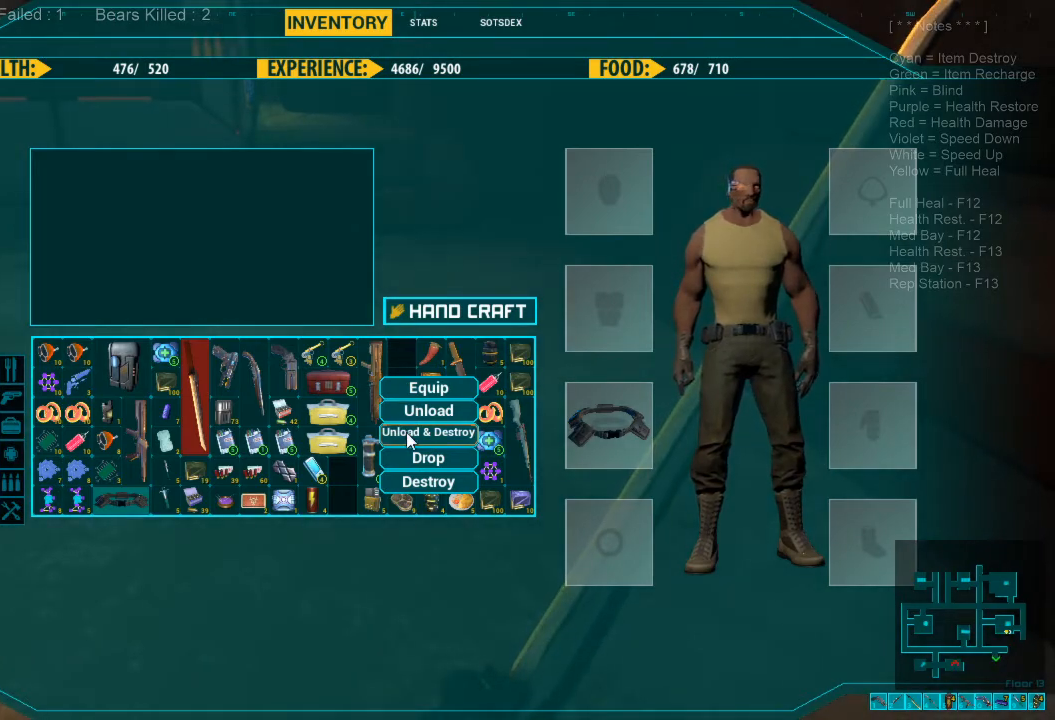
{"keys": [], "mouse": [], "events": [[200, "mouse_left", "down"], [300, "mouse_left", "up"]]}
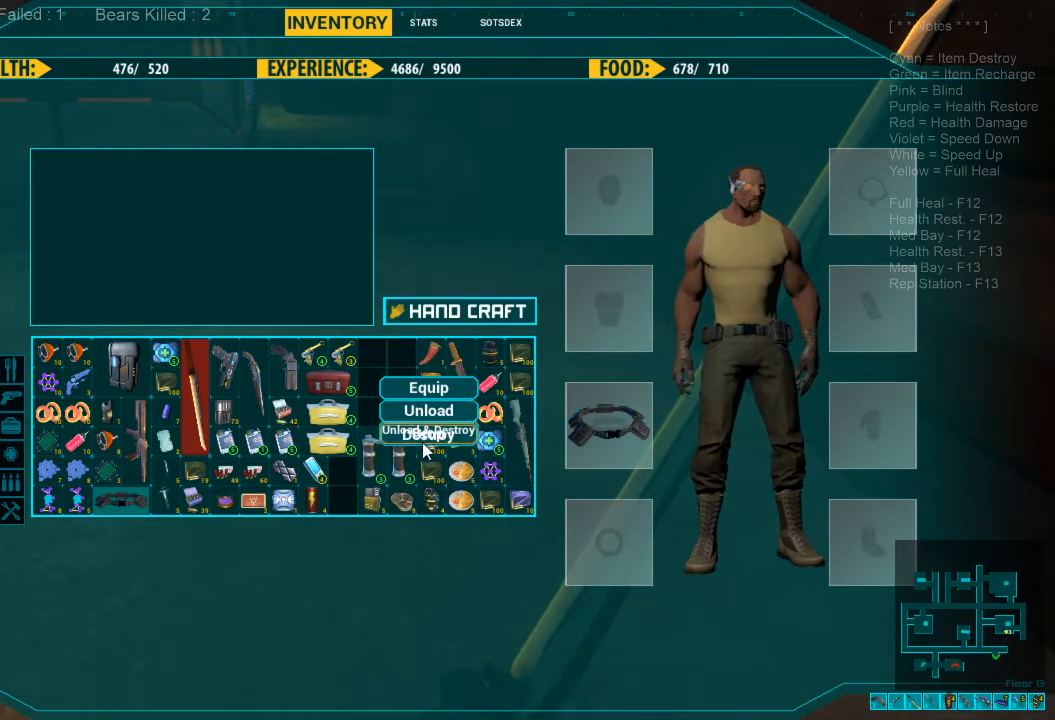
{"keys": [], "mouse": [], "events": []}
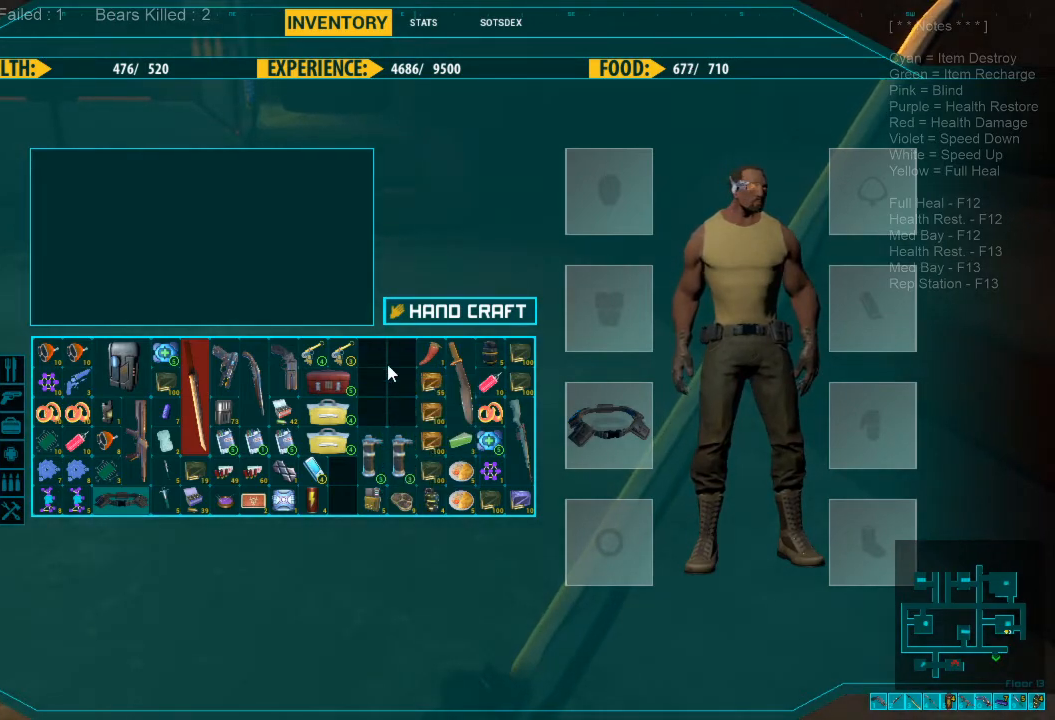
{"keys": [], "mouse": [], "events": []}
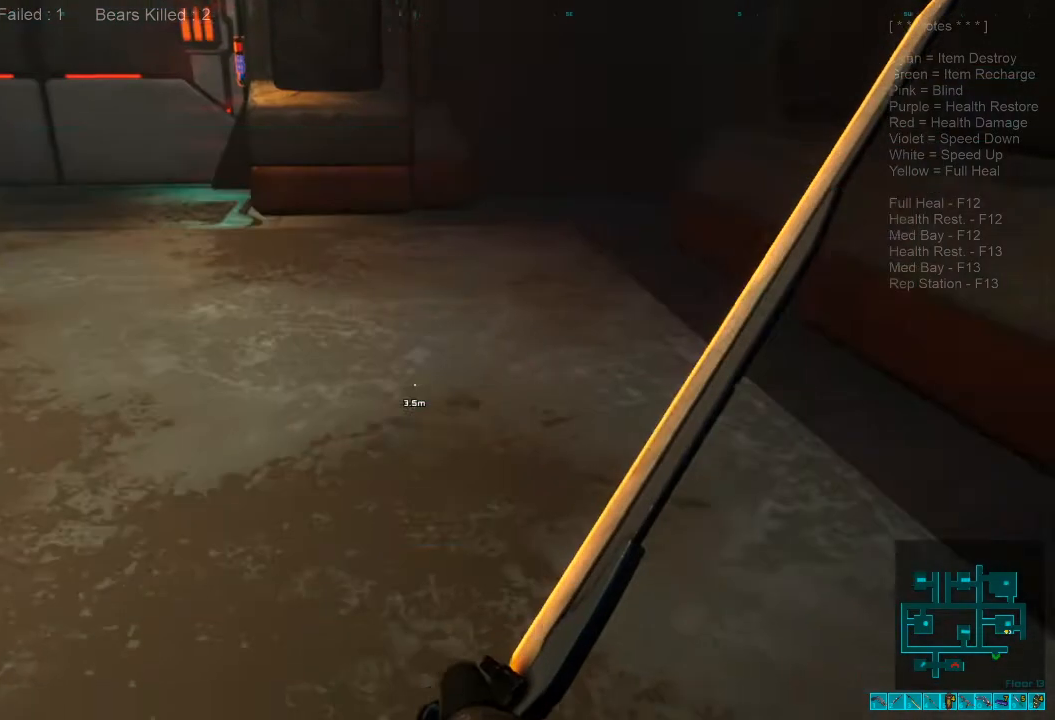
{"keys": ["a", "s"], "mouse": [], "events": [[167, "a", "down"], [500, "s", "down"]]}
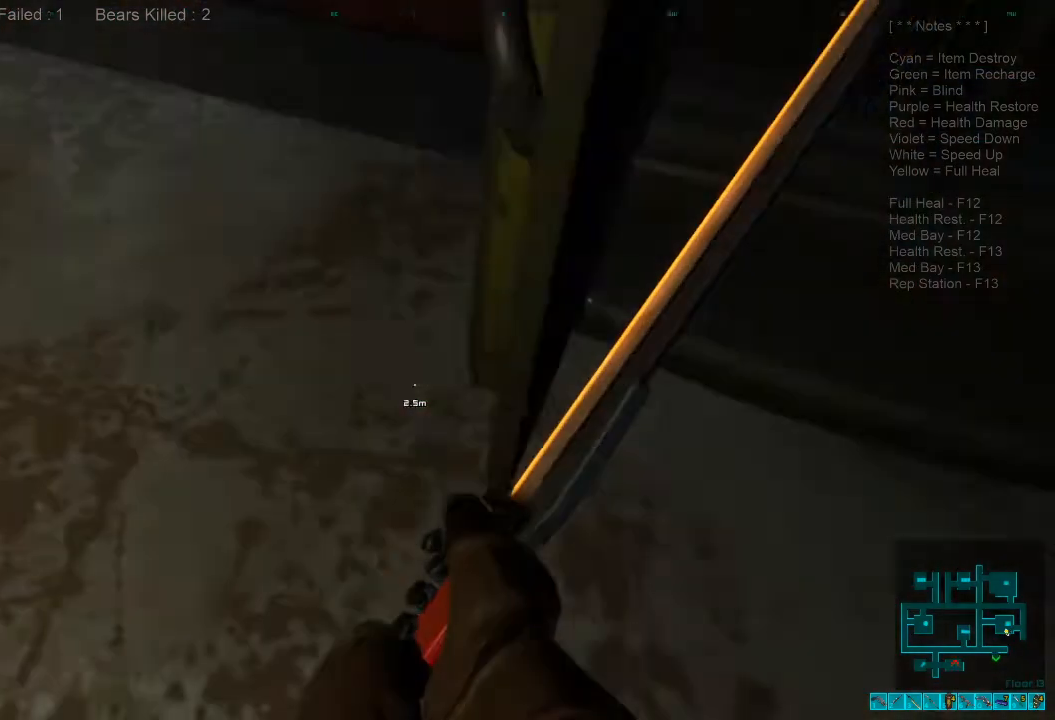
{"keys": ["s"], "mouse": [], "events": [[267, "a", "up"]]}
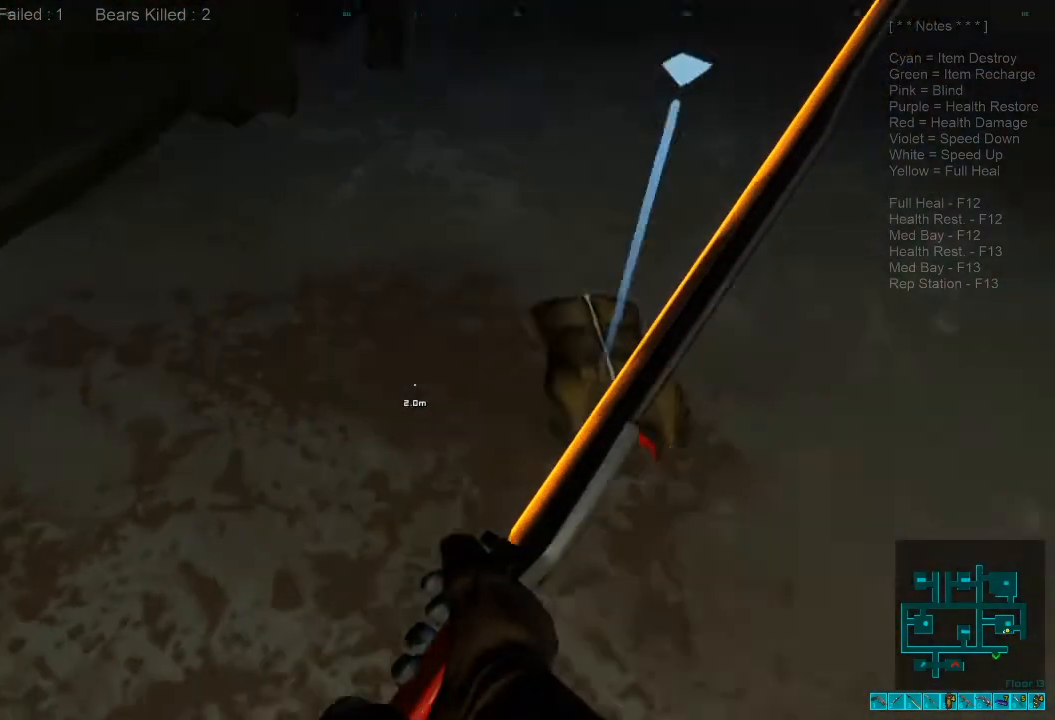
{"keys": ["space"], "mouse": [], "events": [[67, "s", "up"], [100, "space", "down"], [200, "space", "up"], [367, "space", "down"]]}
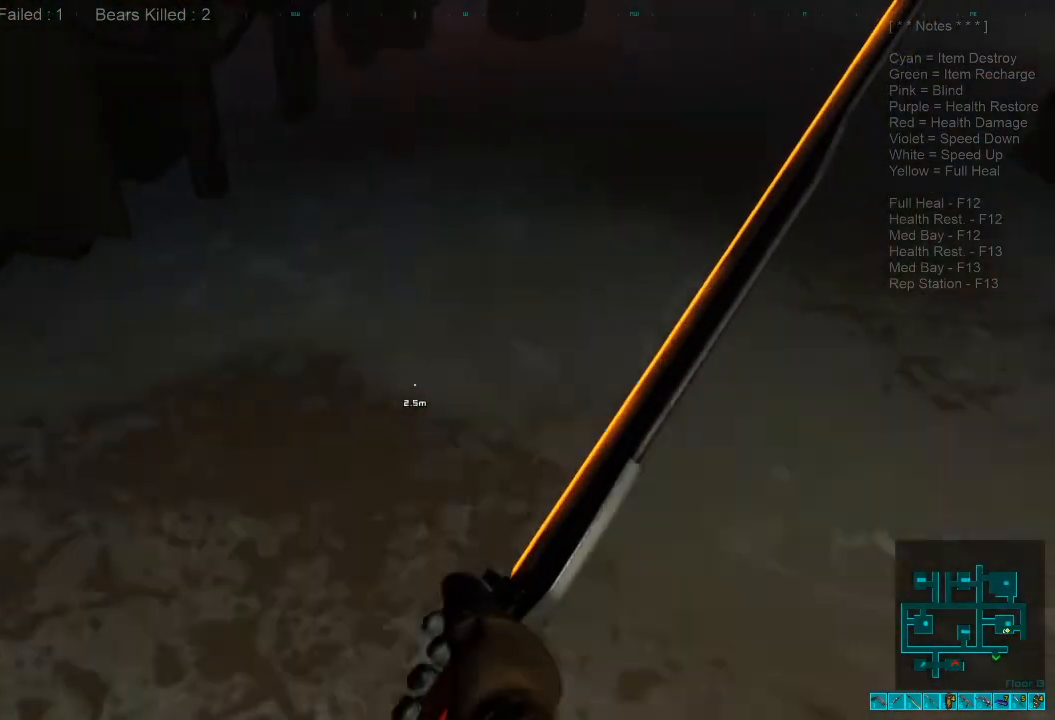
{"keys": [], "mouse": [], "events": [[34, "d", "down"], [34, "space", "up"], [200, "d", "up"], [300, "tab", "down"], [400, "tab", "up"]]}
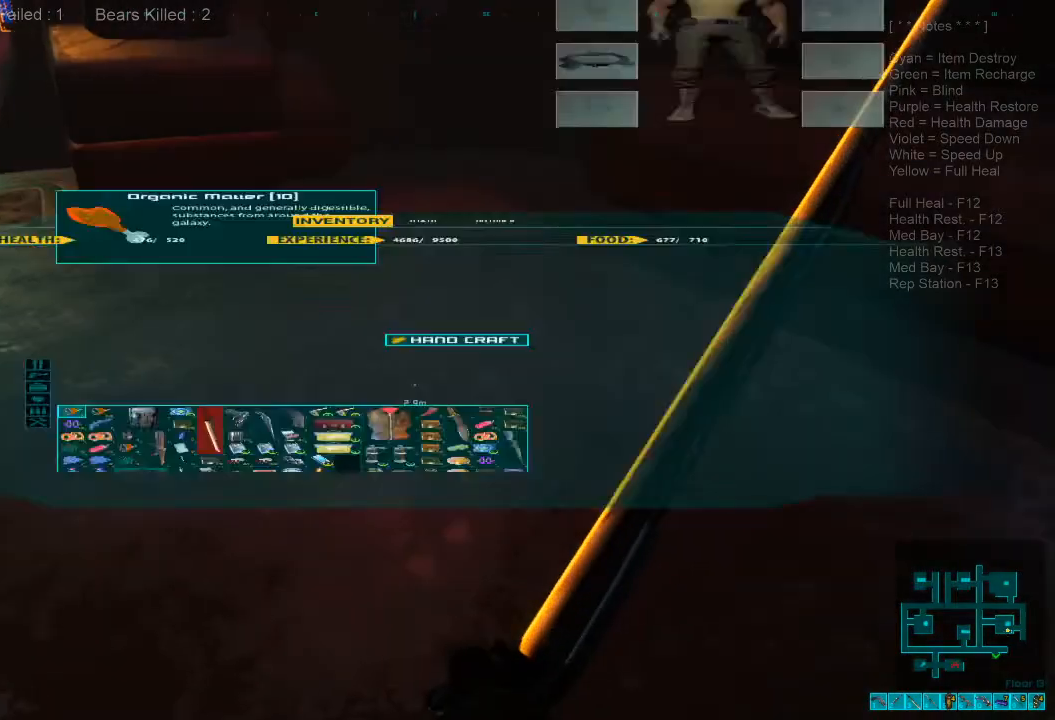
{"keys": [], "mouse": [], "events": []}
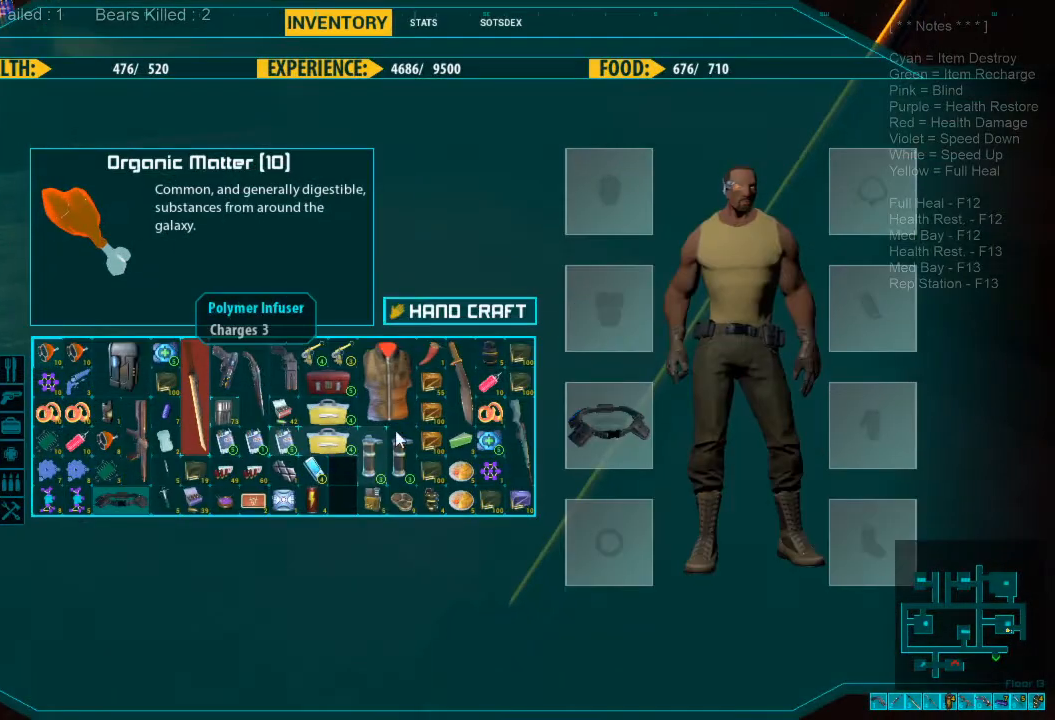
{"keys": [], "mouse": [], "events": [[234, "mouse_left", "down"], [334, "mouse_left", "up"], [400, "mouse_left", "down"], [500, "mouse_left", "up"]]}
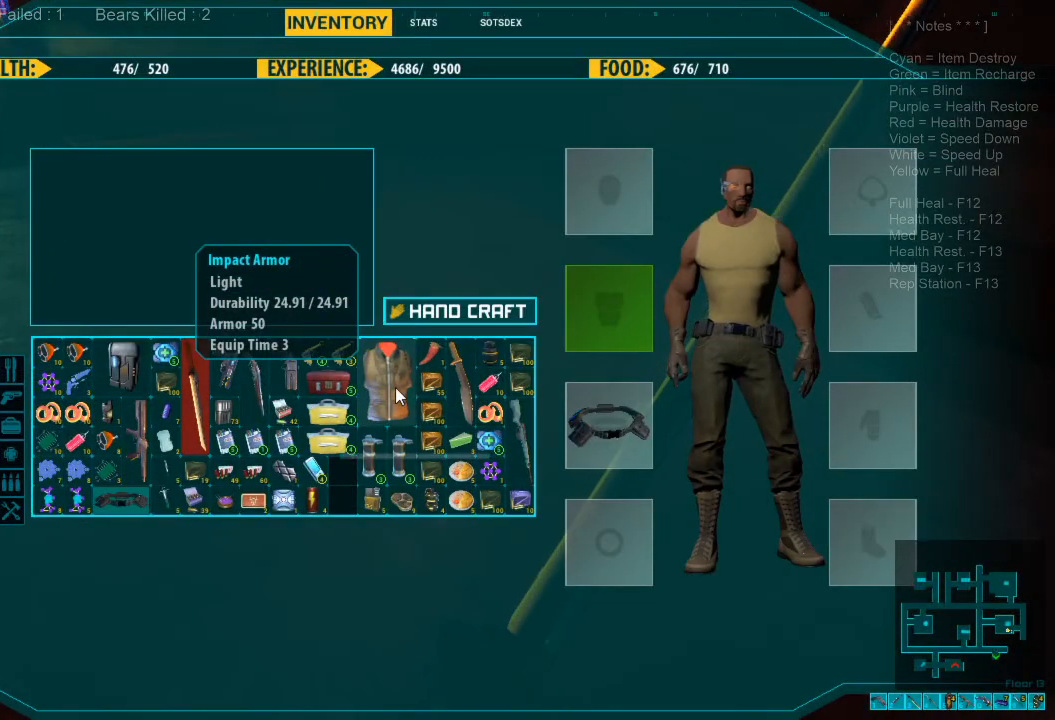
{"keys": [], "mouse": [], "events": []}
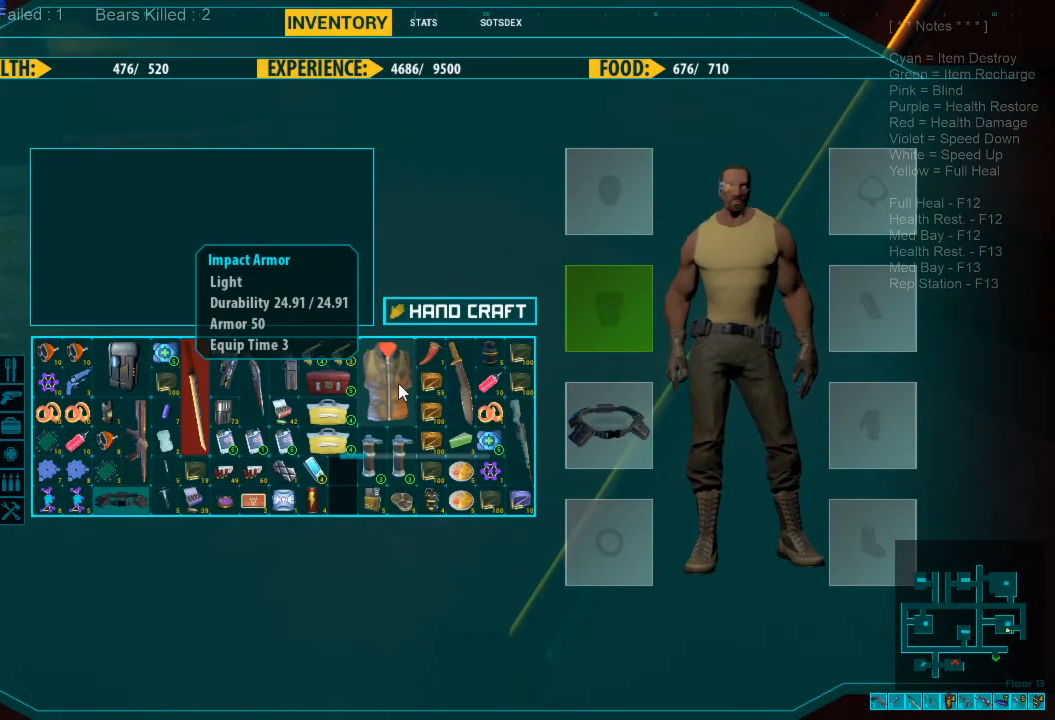
{"keys": [], "mouse": [], "events": []}
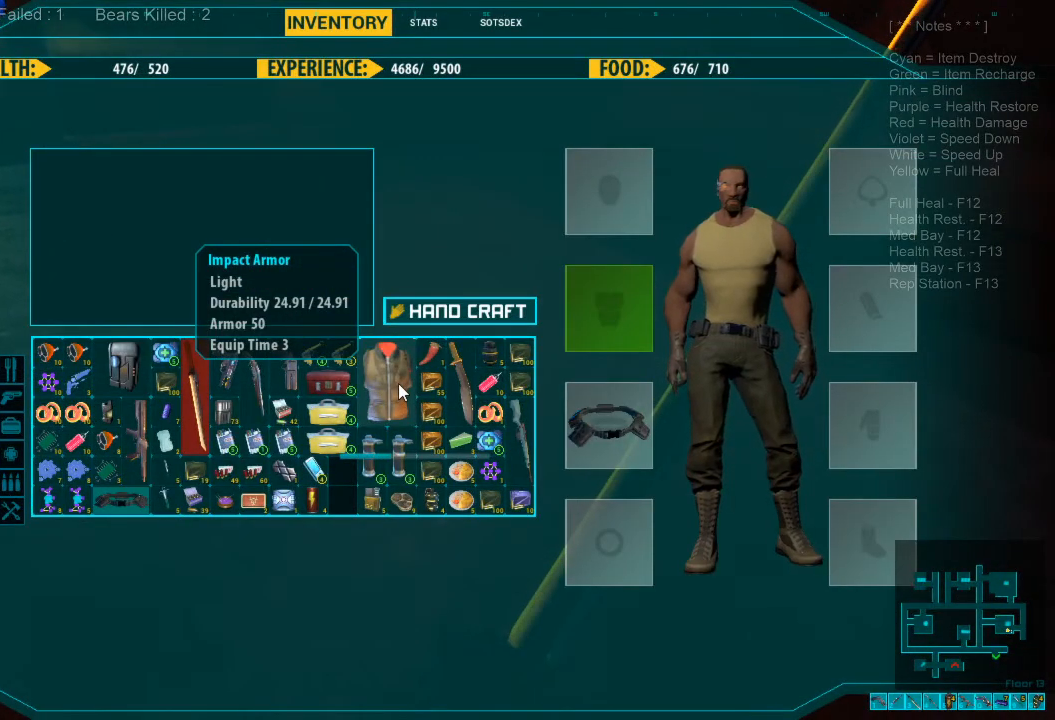
{"keys": [], "mouse": [], "events": []}
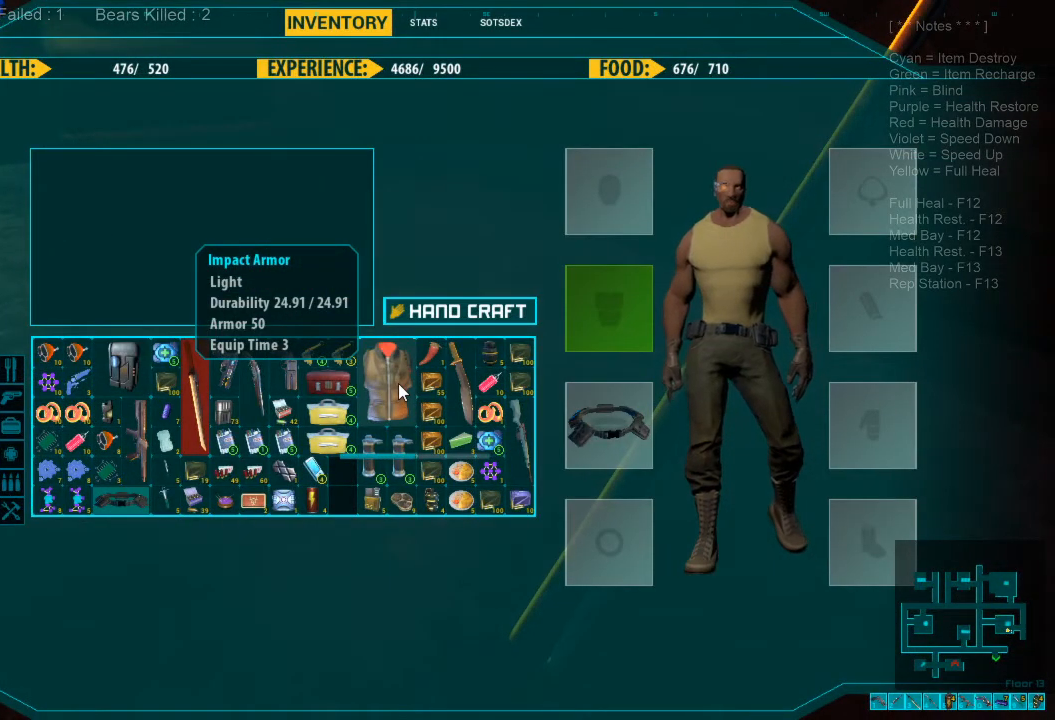
{"keys": [], "mouse": [], "events": []}
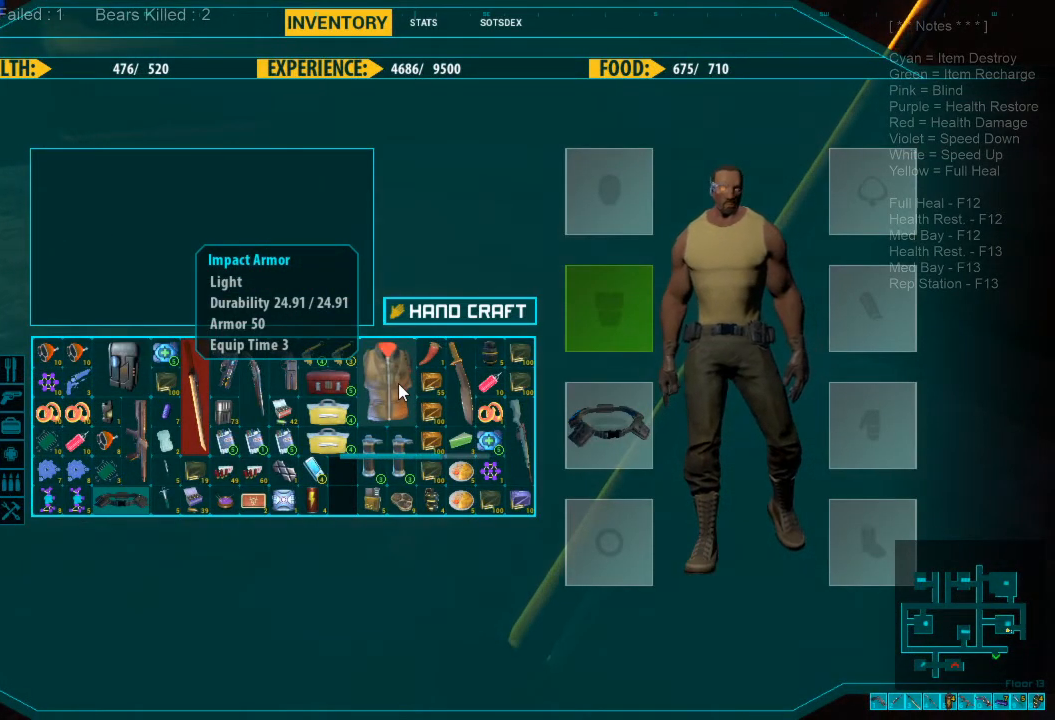
{"keys": [], "mouse": [], "events": []}
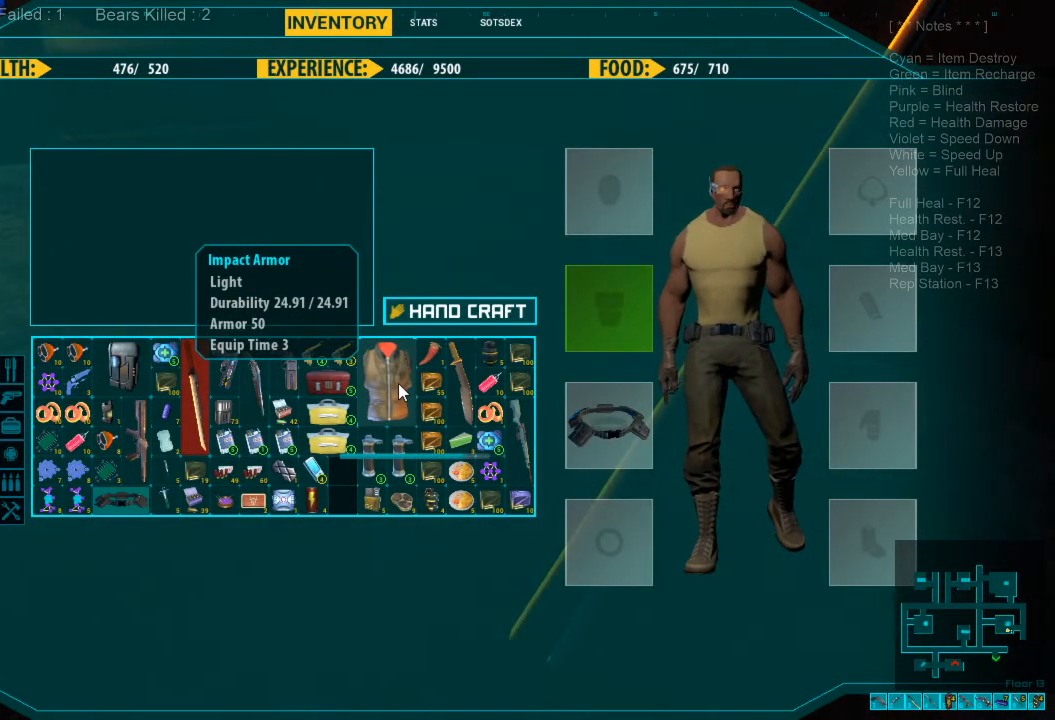
{"keys": [], "mouse": [], "events": []}
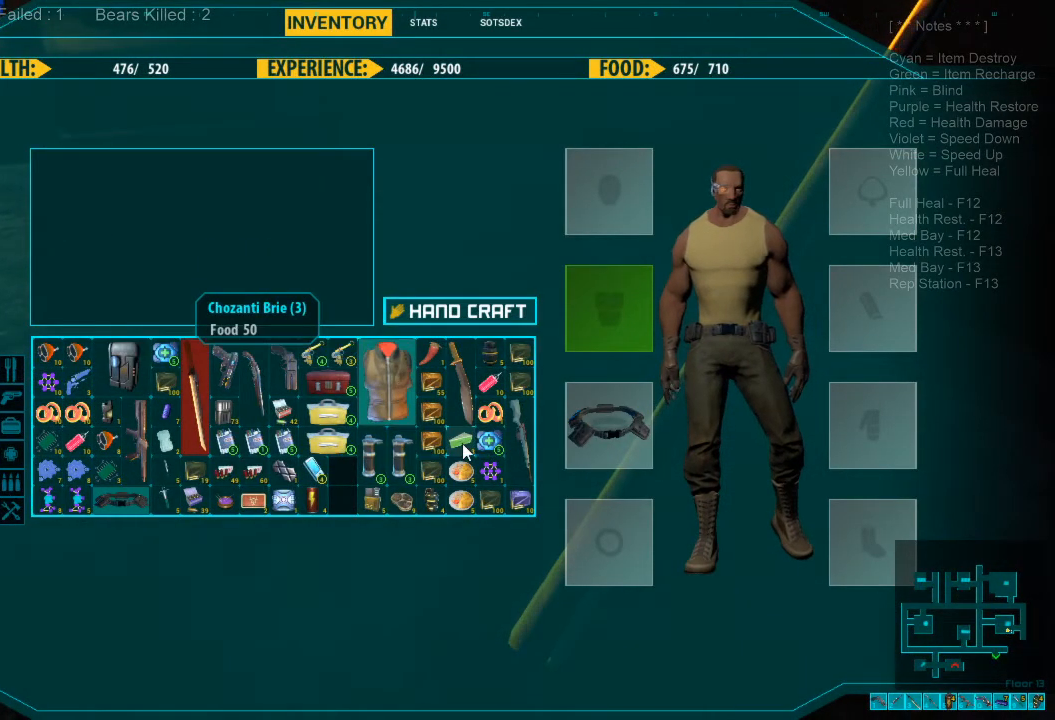
{"keys": [], "mouse": [], "events": []}